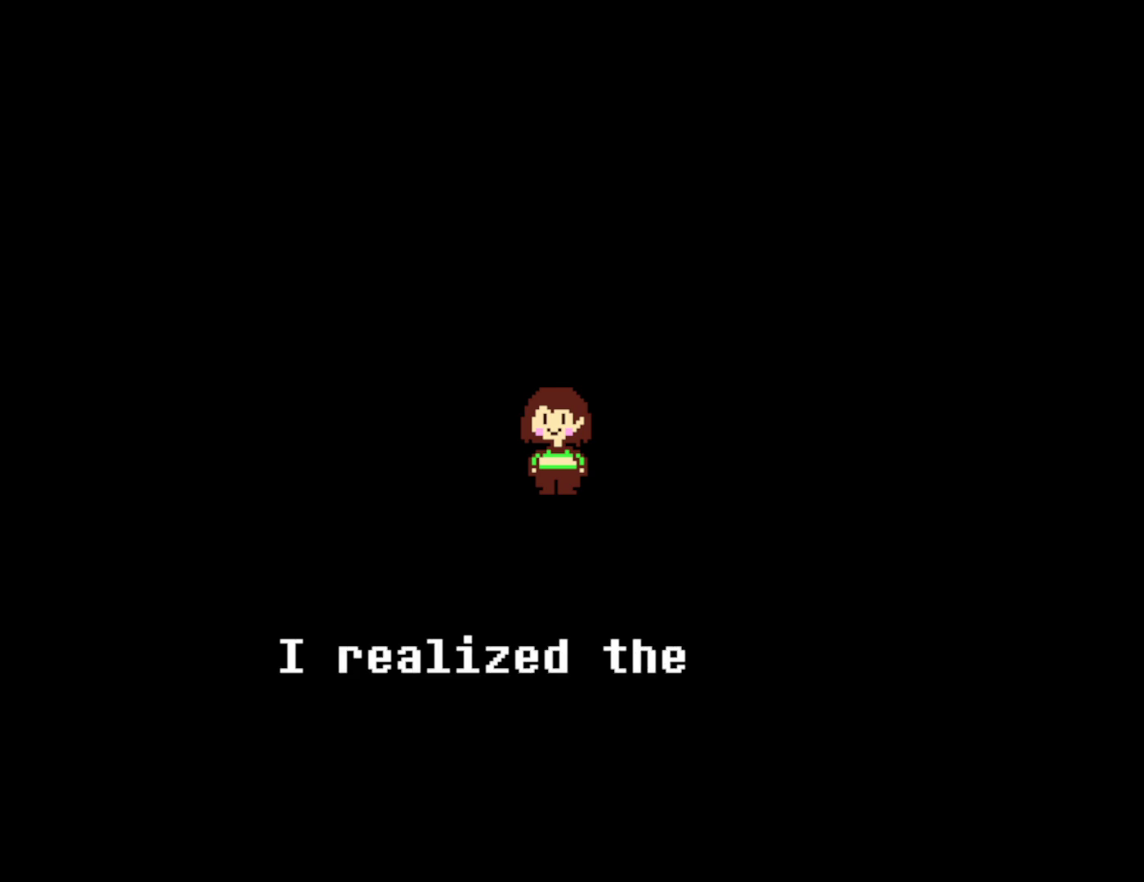
Gameplay with keyboard; each line is a JSON object with the keys held at the frame after it. "events" lists presses ("down") and releases ("up") of "c", "ctrl", "down", "left", "return", "right", "shift", "up", "x" and "z" between this image and that frame as [ms after this image, input, new state], when the widget could be followed in between. No other keys are recorded. Mouse input is not recorded.
{"keys": ["return"], "events": [[84, "return", "up"], [134, "z", "down"], [217, "return", "down"], [217, "z", "up"], [284, "return", "up"], [367, "z", "down"], [450, "return", "down"], [450, "z", "up"]]}
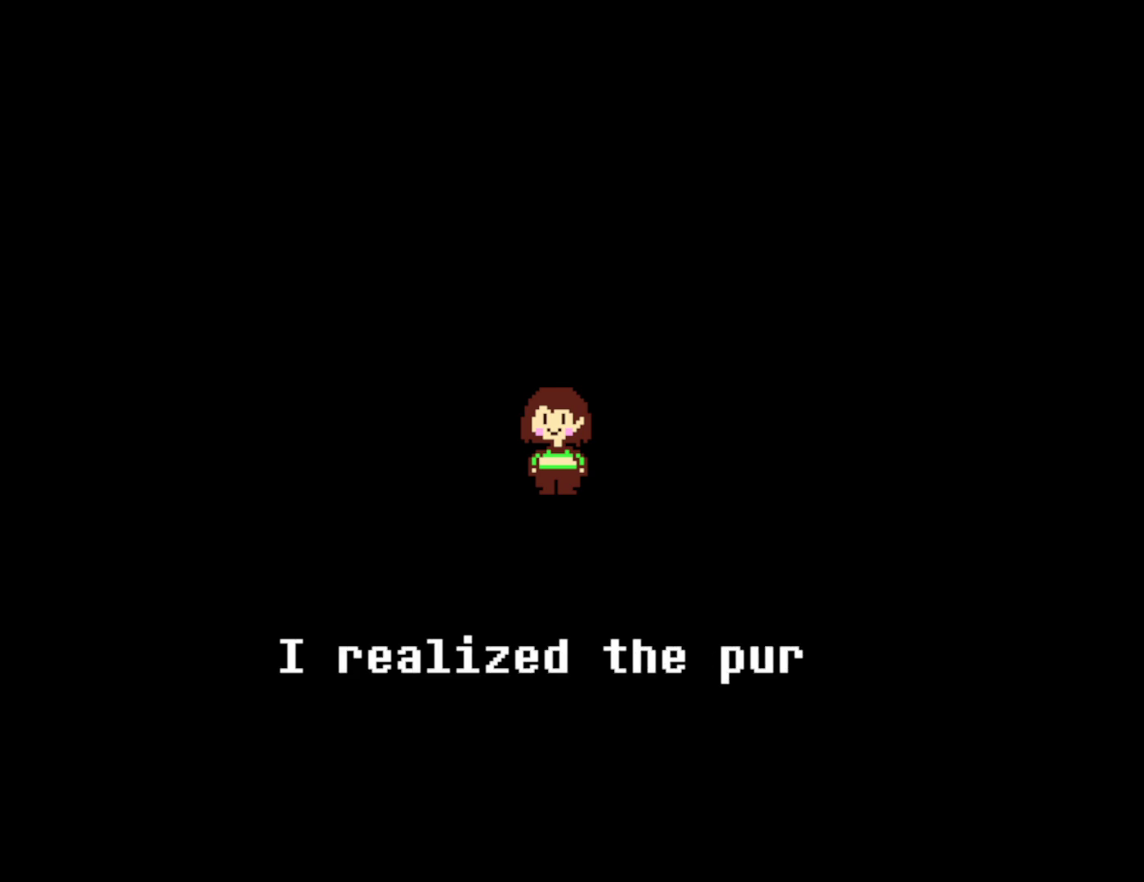
{"keys": ["return"], "events": [[17, "return", "up"], [84, "z", "down"], [150, "z", "up"], [217, "return", "down"], [284, "return", "up"], [317, "z", "down"], [384, "z", "up"], [434, "return", "down"]]}
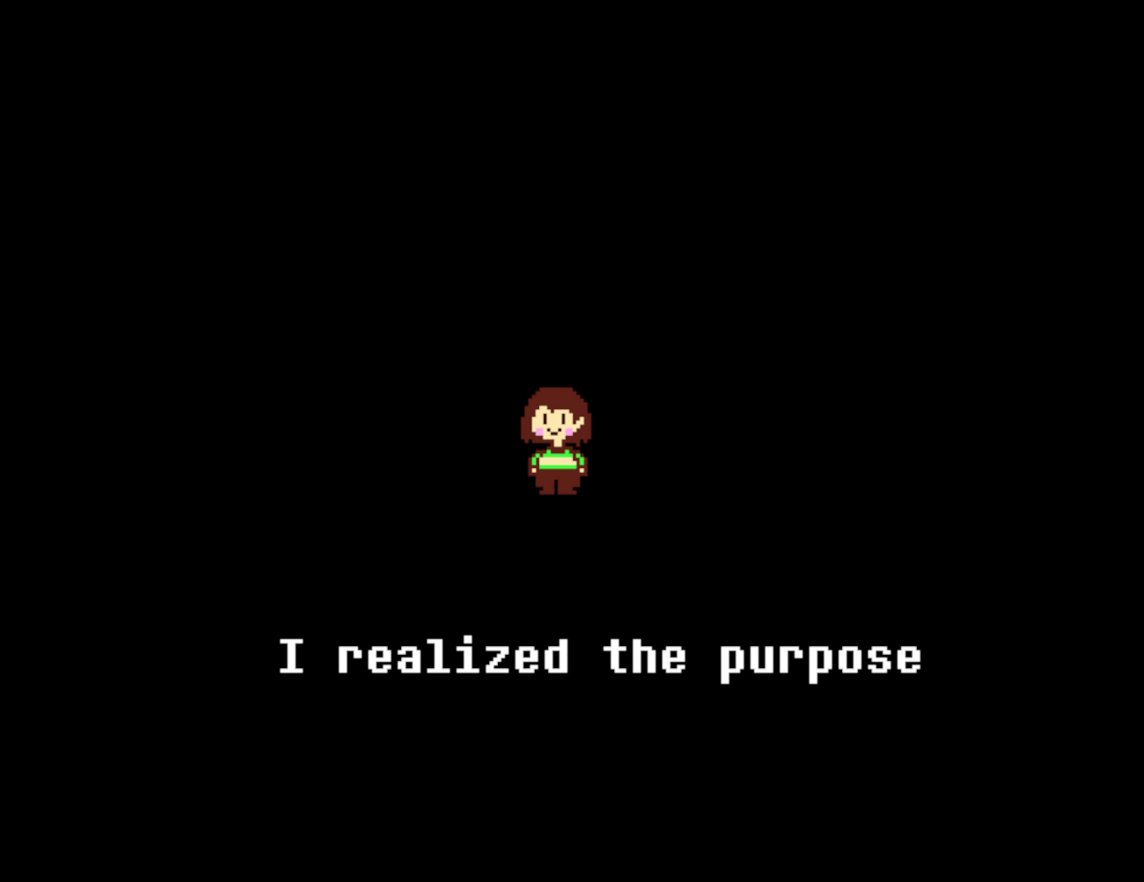
{"keys": ["return"], "events": [[17, "return", "up"], [84, "z", "down"], [150, "z", "up"], [217, "return", "down"], [284, "return", "up"], [317, "z", "down"], [400, "z", "up"], [434, "return", "down"]]}
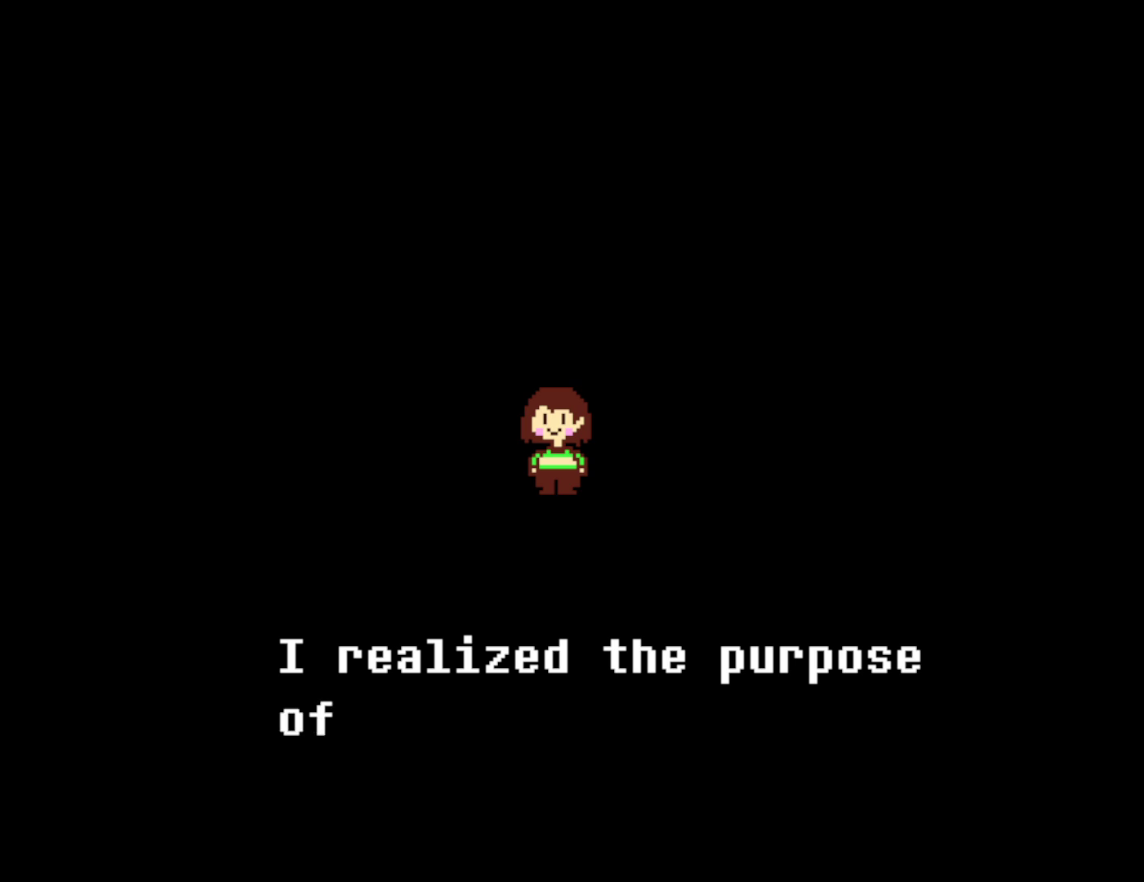
{"keys": [], "events": [[34, "return", "up"], [84, "z", "down"], [150, "z", "up"], [184, "return", "down"], [284, "return", "up"], [284, "z", "down"], [350, "z", "up"], [400, "return", "down"], [500, "return", "up"]]}
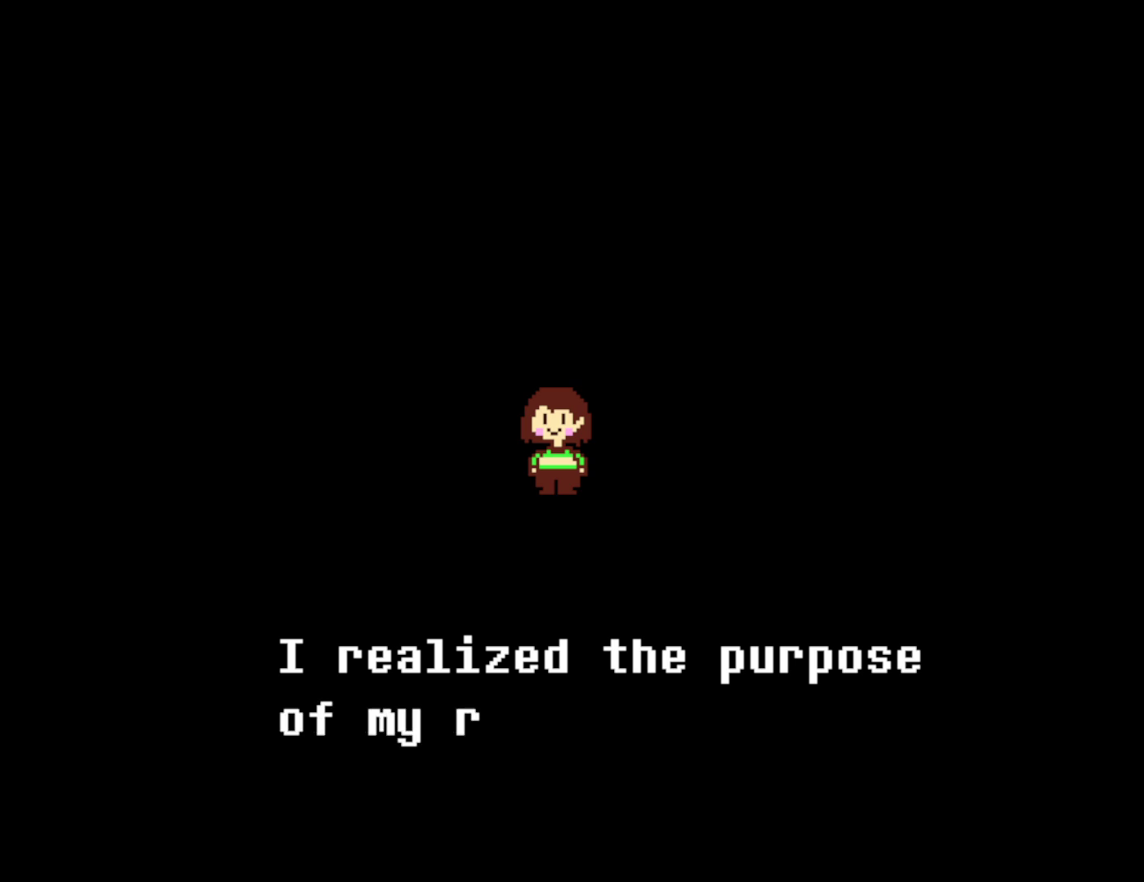
{"keys": ["return", "z"], "events": [[34, "z", "down"], [117, "return", "down"], [117, "z", "up"], [200, "return", "up"], [250, "z", "down"], [317, "return", "down"], [334, "z", "up"], [400, "return", "up"], [450, "z", "down"], [500, "return", "down"]]}
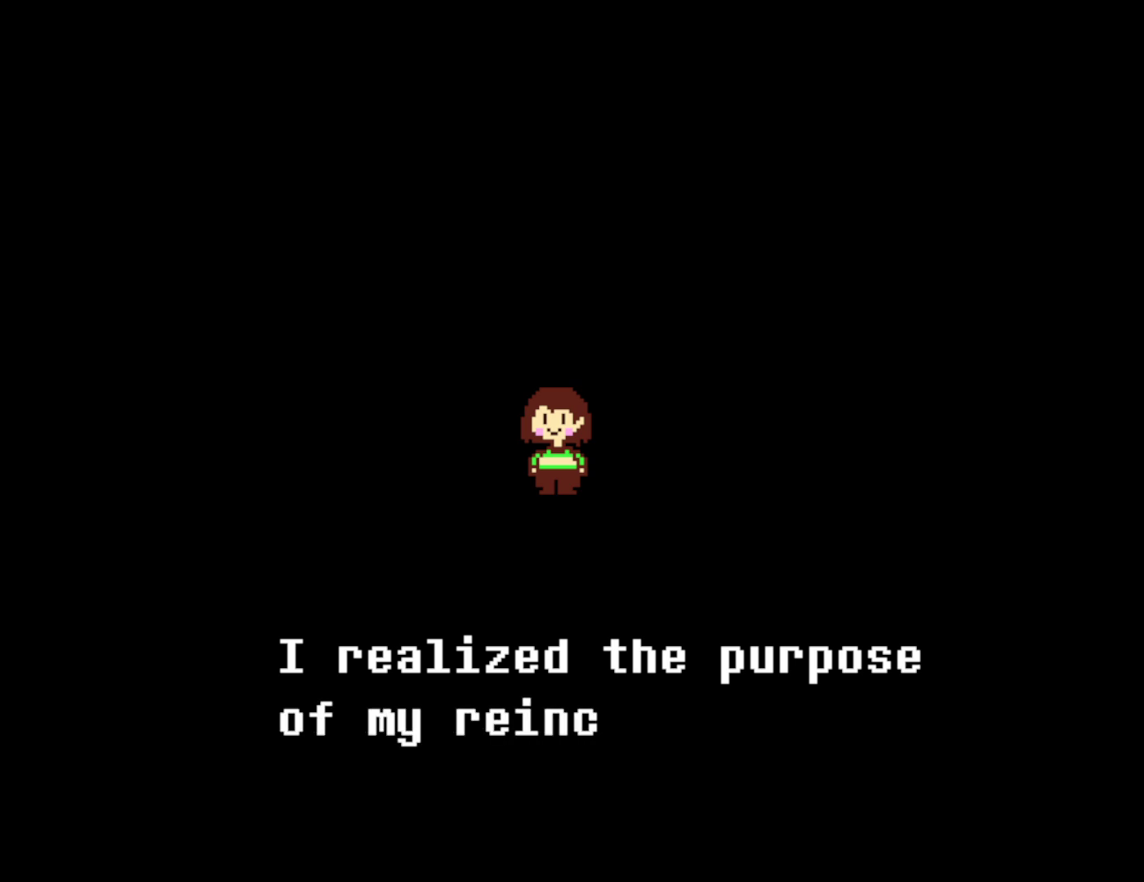
{"keys": ["z"], "events": [[17, "z", "up"], [100, "return", "up"], [184, "z", "down"], [267, "z", "up"], [300, "return", "down"], [417, "return", "up"], [467, "z", "down"]]}
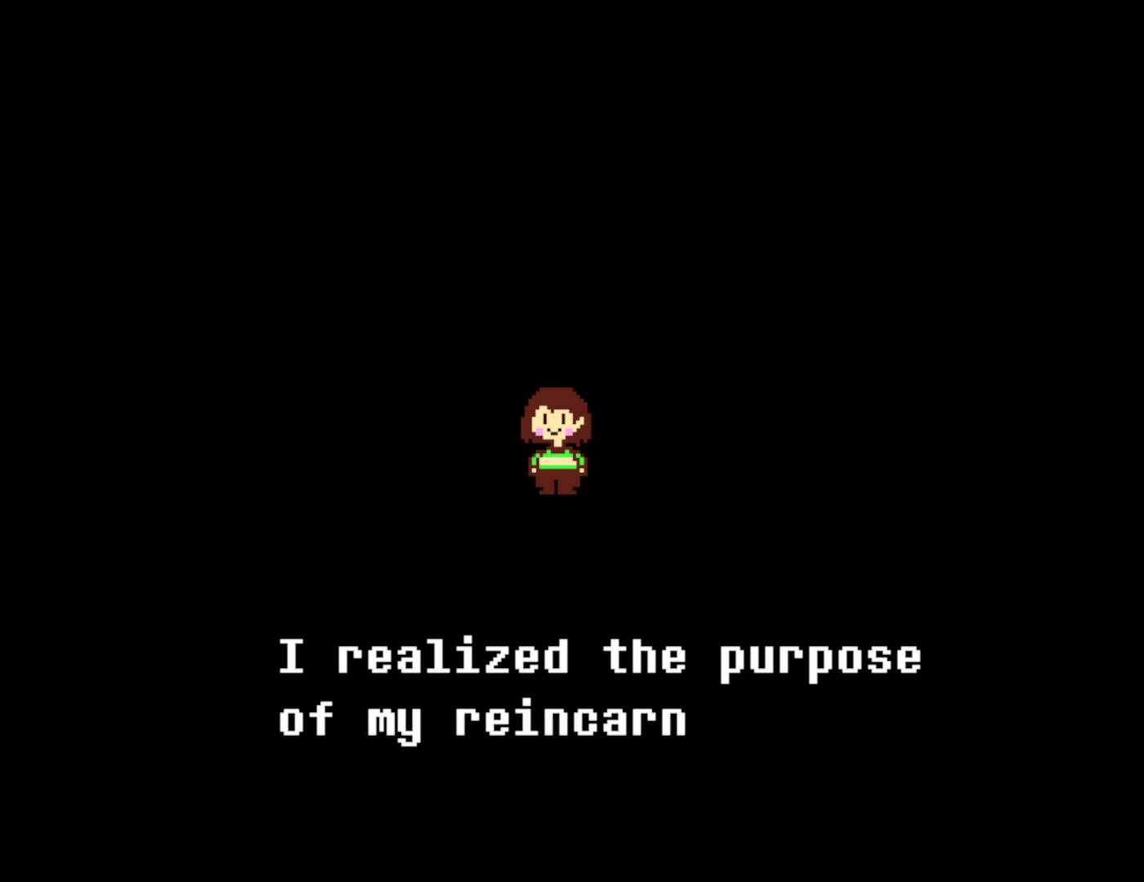
{"keys": ["z"], "events": [[17, "z", "up"], [50, "return", "down"], [150, "return", "up"], [250, "z", "down"], [317, "z", "up"], [350, "return", "down"], [434, "return", "up"], [484, "z", "down"]]}
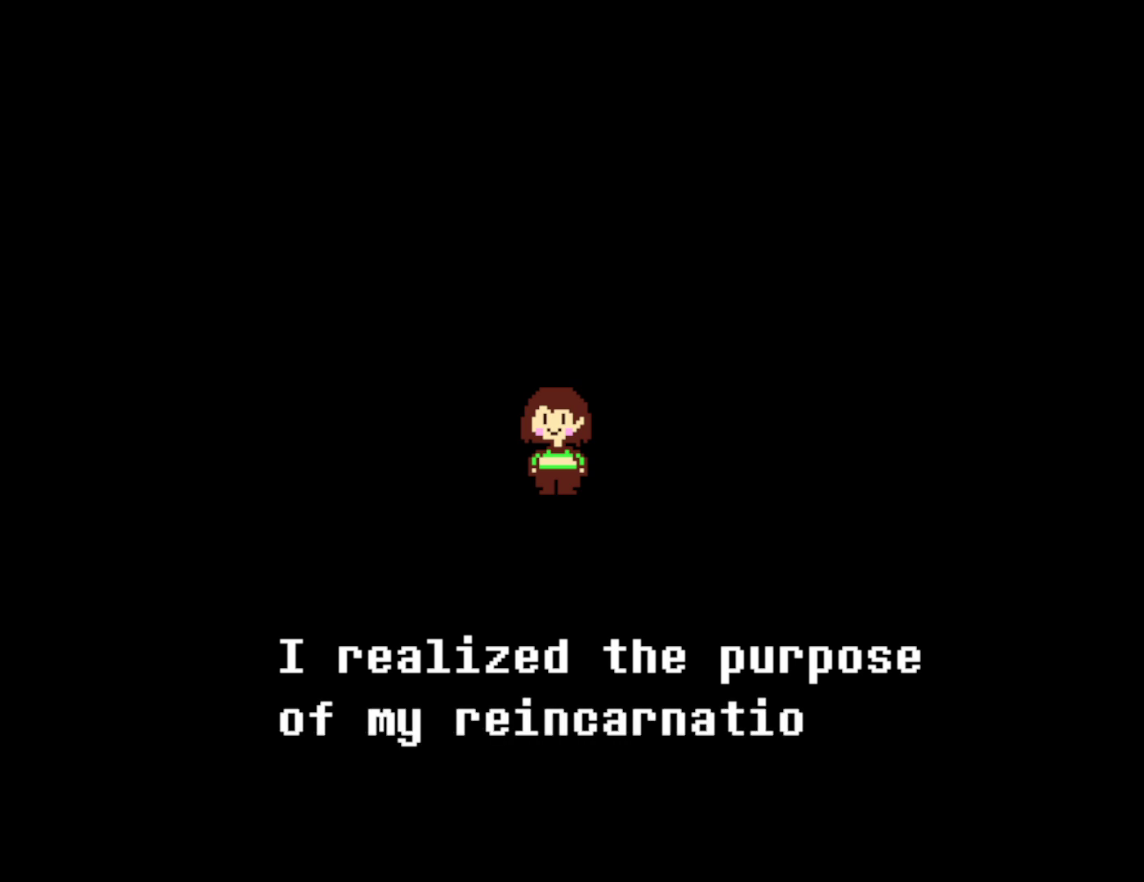
{"keys": ["z"], "events": [[67, "z", "up"], [100, "return", "down"], [184, "return", "up"], [217, "z", "down"], [300, "z", "up"], [334, "return", "down"], [417, "return", "up"], [467, "z", "down"]]}
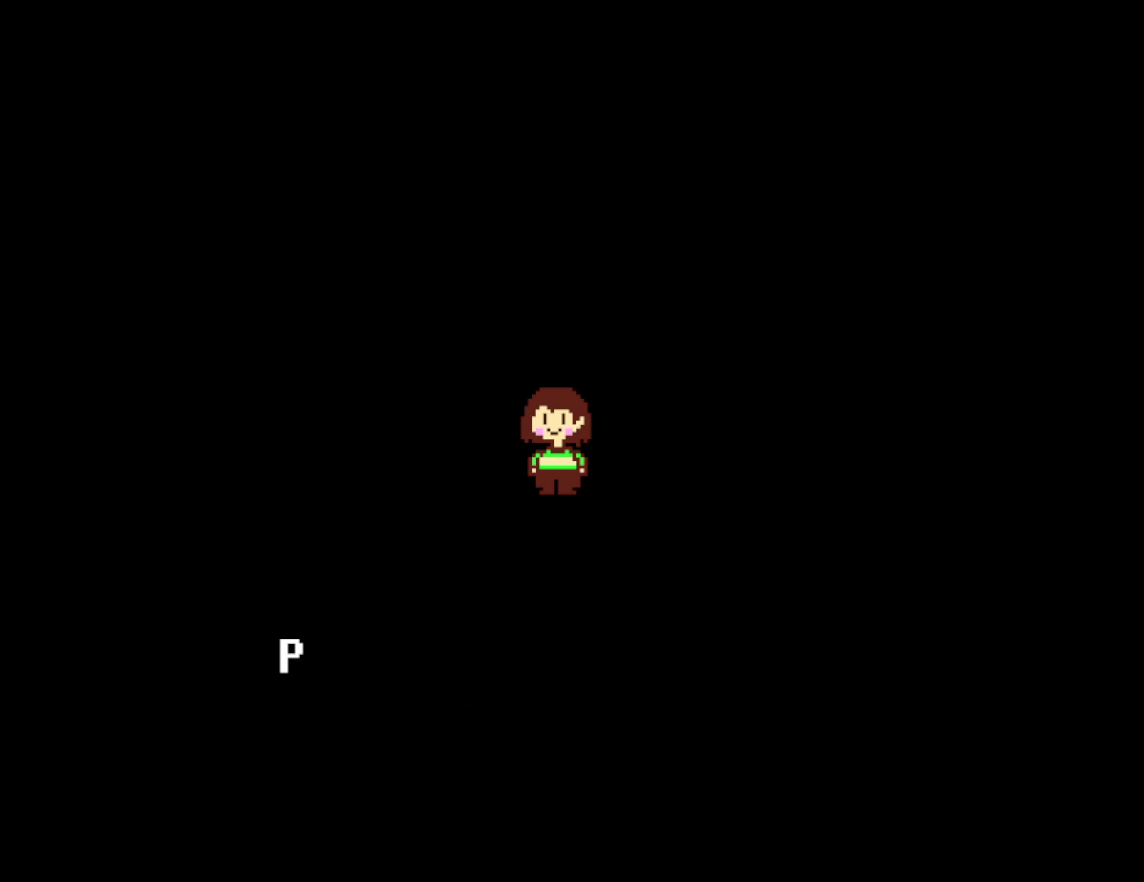
{"keys": [], "events": [[50, "z", "up"], [100, "return", "down"], [200, "return", "up"], [250, "z", "down"], [334, "z", "up"], [384, "return", "down"], [467, "return", "up"]]}
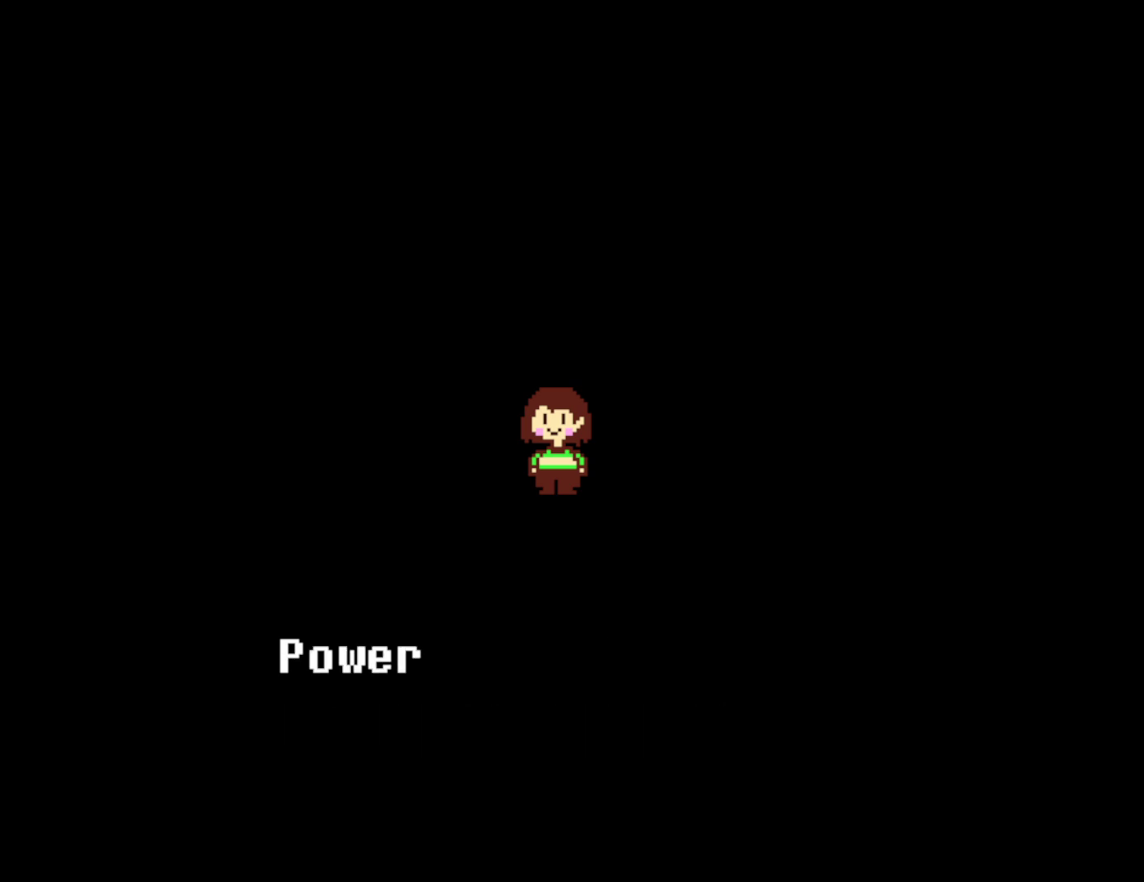
{"keys": ["z"], "events": [[17, "z", "down"], [117, "return", "down"], [117, "z", "up"], [167, "return", "up"], [267, "z", "down"], [367, "return", "down"], [367, "z", "up"], [467, "return", "up"], [484, "z", "down"]]}
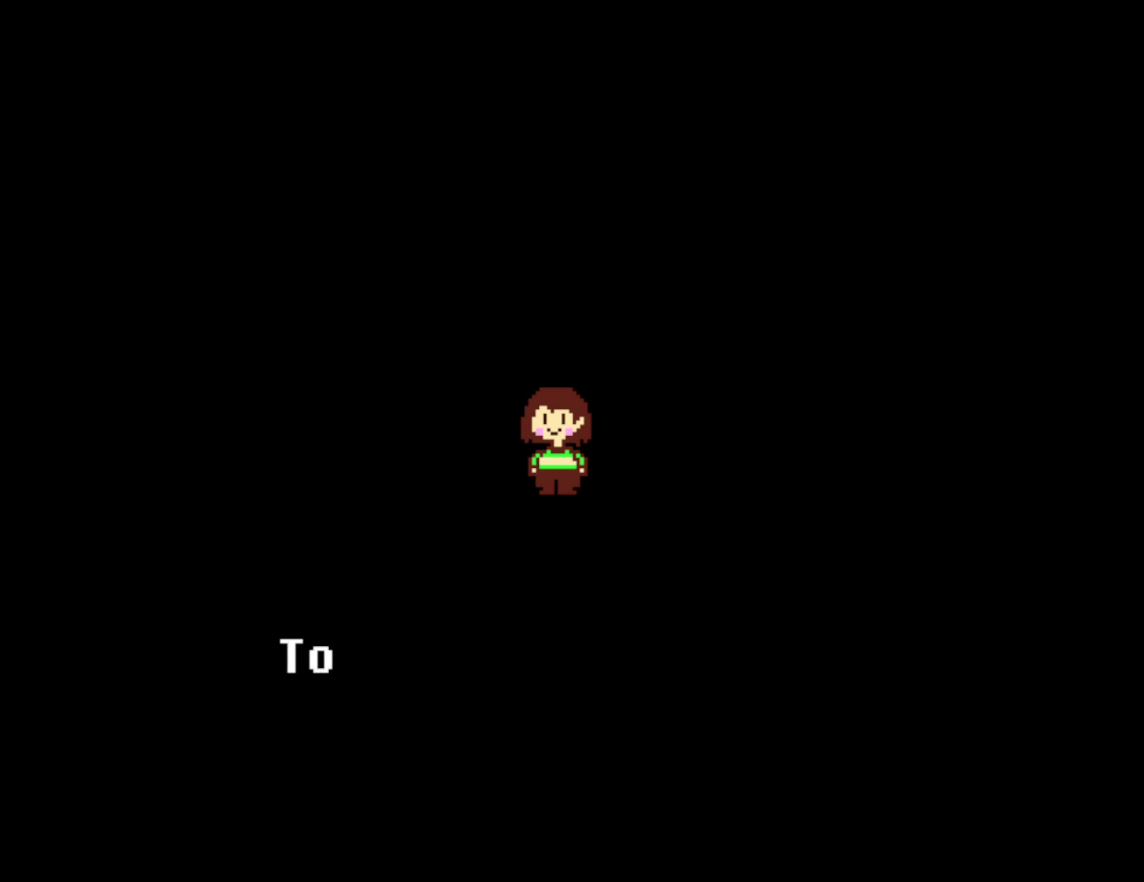
{"keys": ["return"], "events": [[50, "z", "up"], [134, "return", "down"], [234, "return", "up"], [300, "z", "down"], [367, "z", "up"], [417, "return", "down"]]}
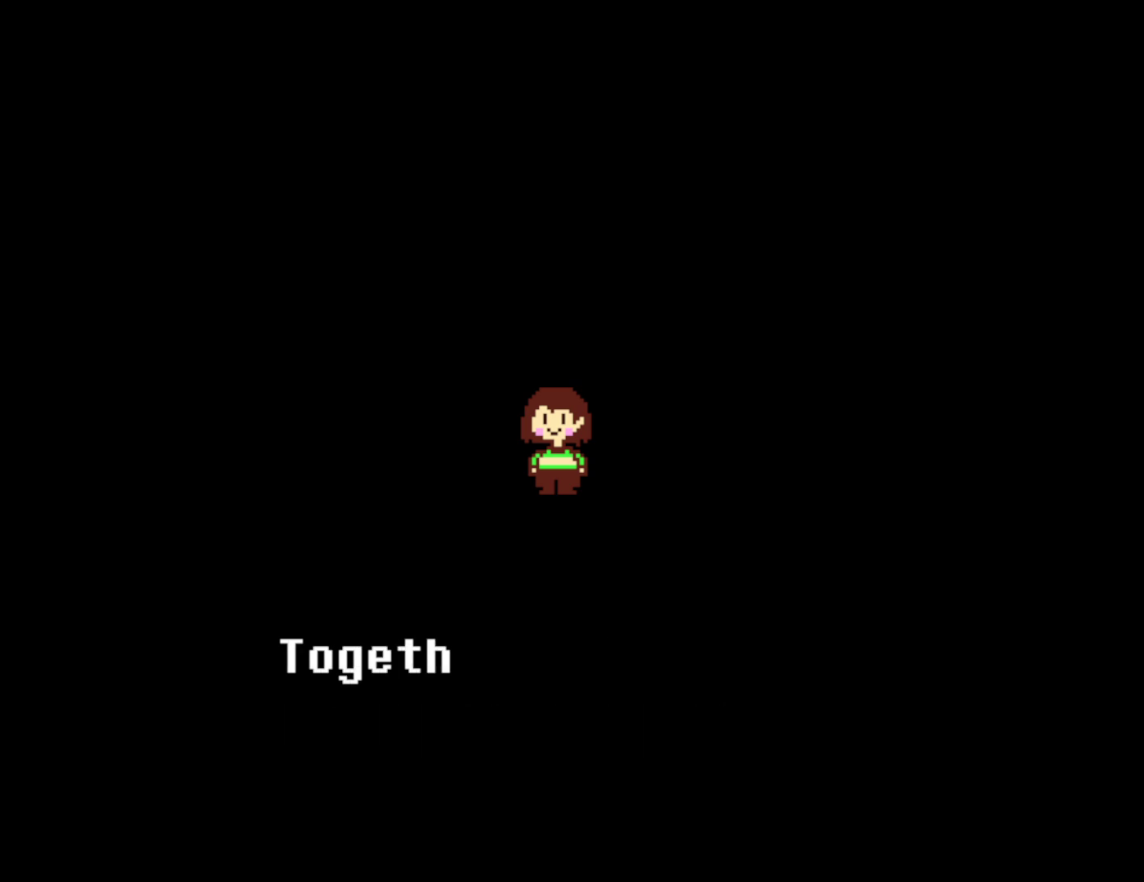
{"keys": [], "events": [[17, "return", "up"], [67, "z", "down"], [150, "z", "up"], [184, "return", "down"], [267, "return", "up"], [300, "z", "down"], [384, "z", "up"], [400, "return", "down"], [484, "return", "up"]]}
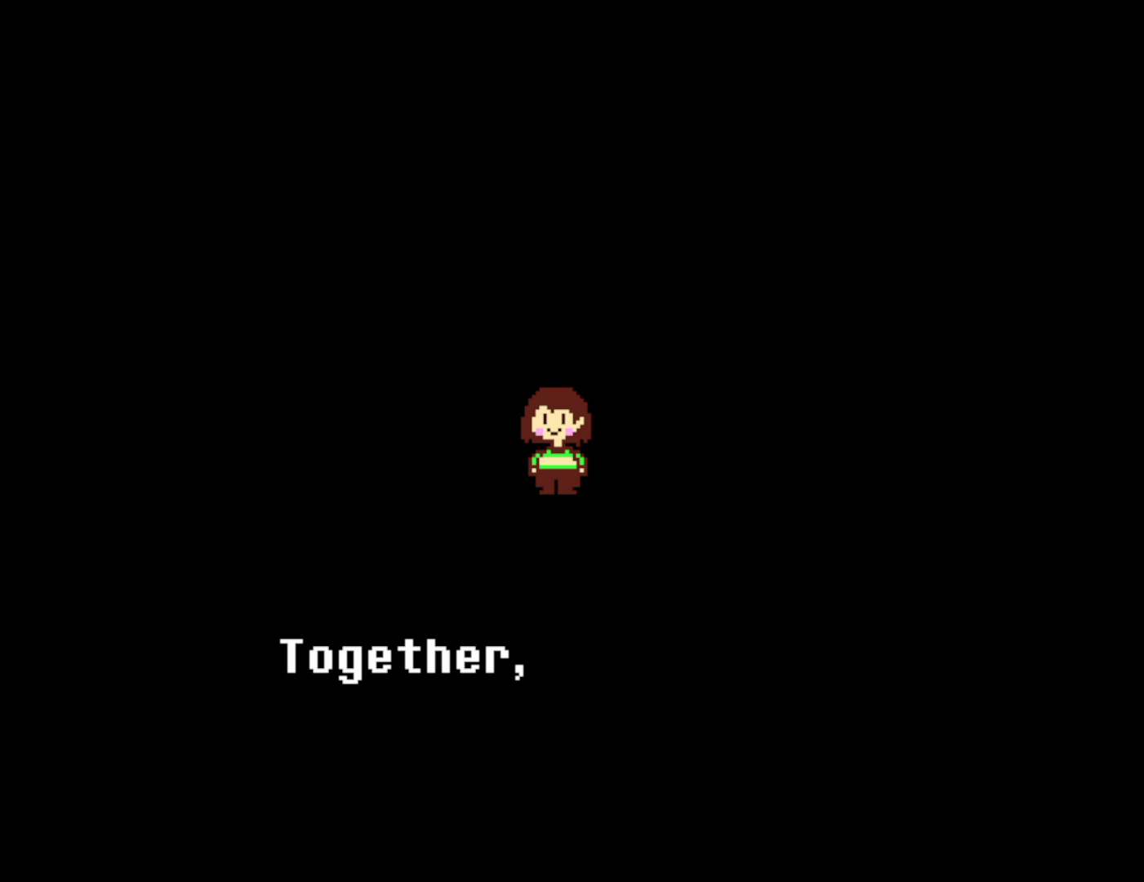
{"keys": [], "events": [[17, "z", "down"], [100, "z", "up"], [134, "return", "down"], [217, "return", "up"], [300, "z", "down"], [350, "z", "up"], [417, "return", "down"], [500, "return", "up"]]}
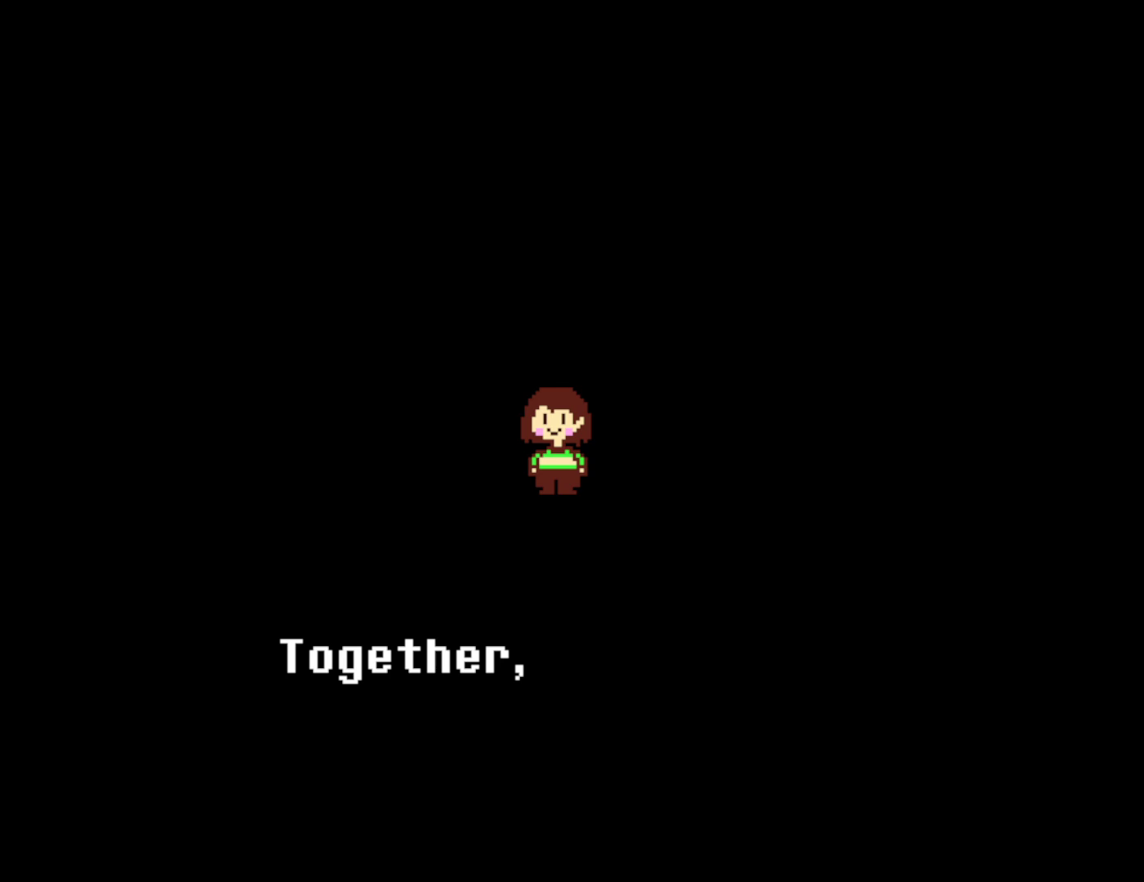
{"keys": ["return"], "events": [[50, "z", "down"], [134, "z", "up"], [184, "return", "down"], [284, "return", "up"], [334, "z", "down"], [417, "z", "up"], [450, "return", "down"]]}
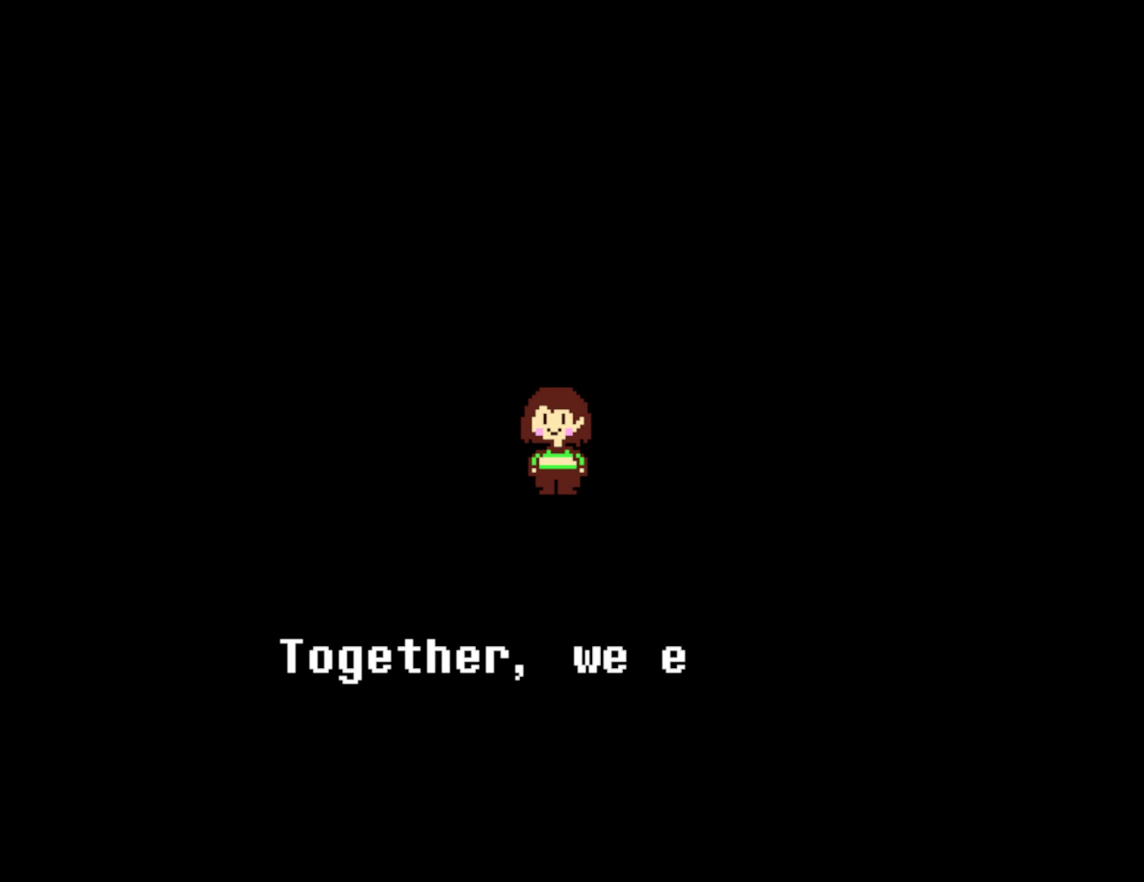
{"keys": [], "events": [[50, "return", "up"], [150, "z", "down"], [184, "z", "up"], [234, "return", "down"], [300, "return", "up"], [334, "z", "down"], [400, "z", "up"]]}
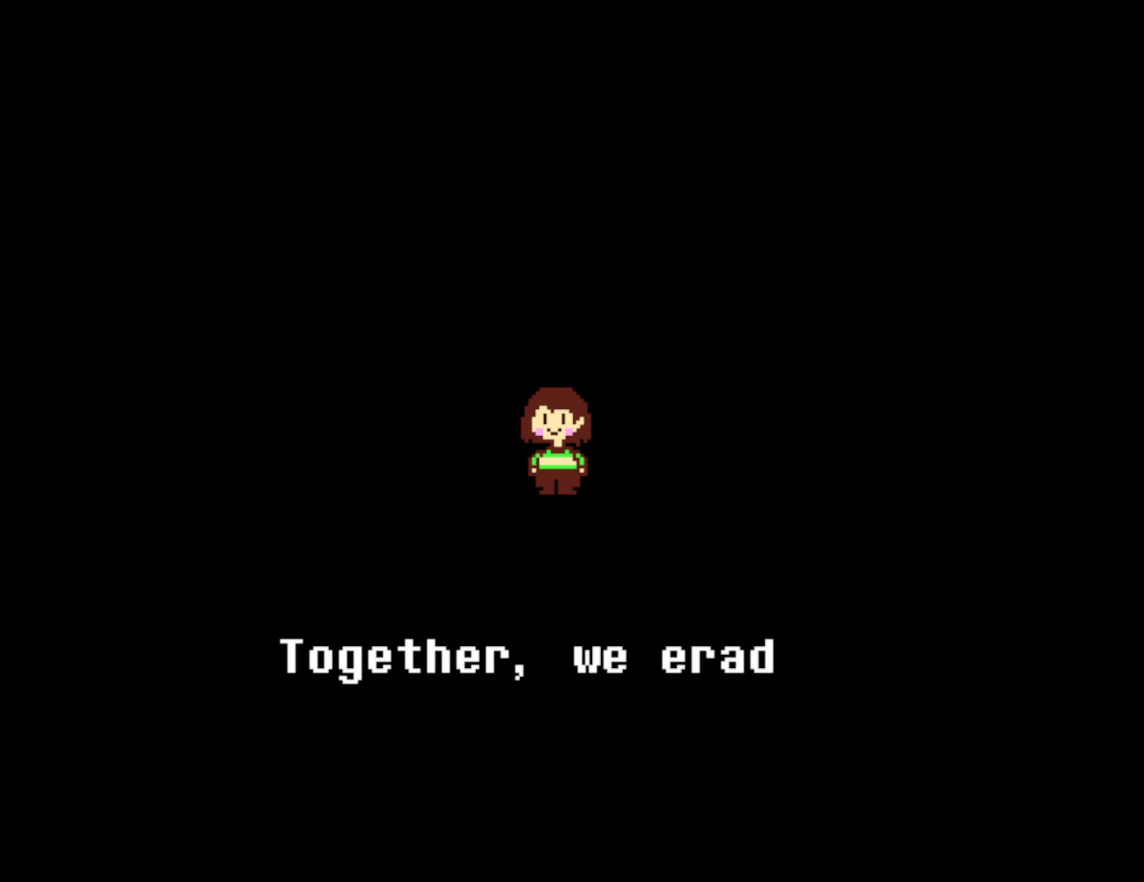
{"keys": ["z"], "events": [[17, "return", "down"], [117, "return", "up"], [200, "z", "down"], [250, "z", "up"], [300, "return", "down"], [384, "return", "up"], [450, "z", "down"]]}
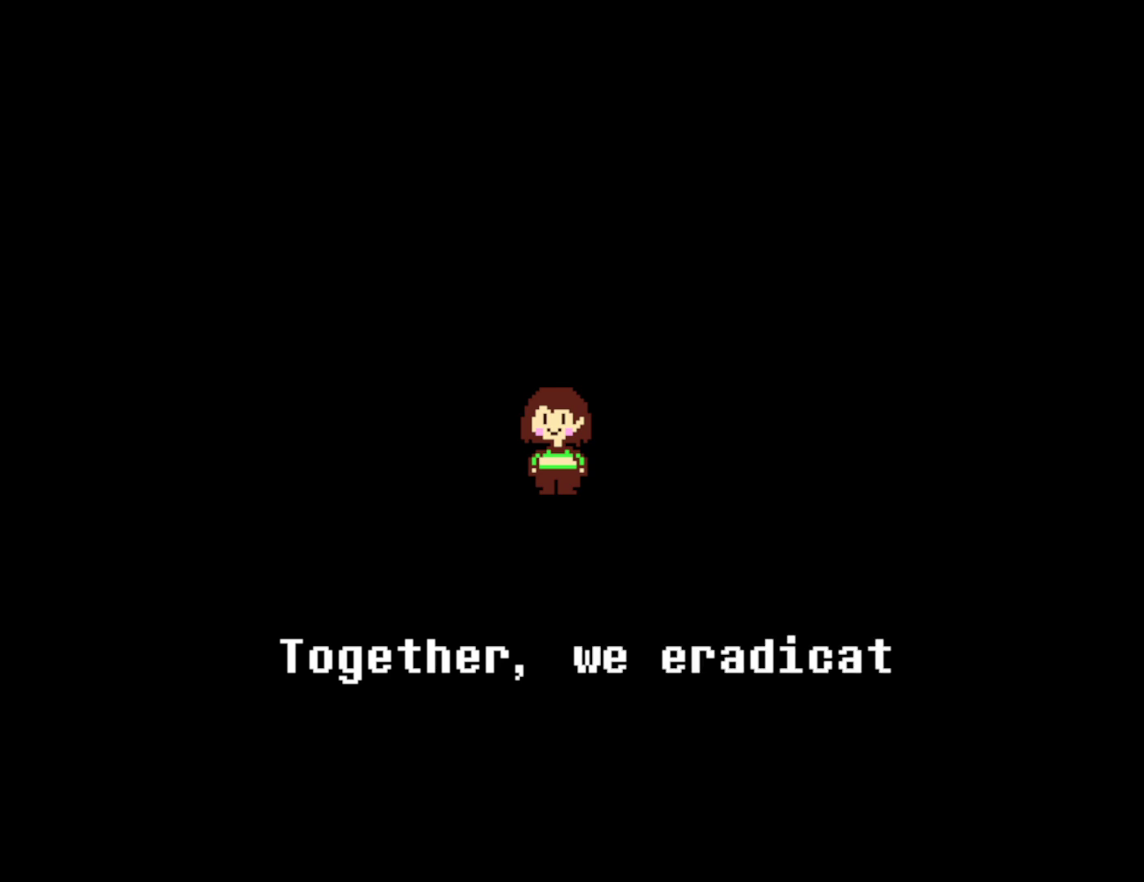
{"keys": ["z"], "events": [[34, "z", "up"], [67, "return", "down"], [167, "return", "up"], [234, "z", "down"], [300, "z", "up"], [367, "return", "down"], [434, "return", "up"], [450, "z", "down"]]}
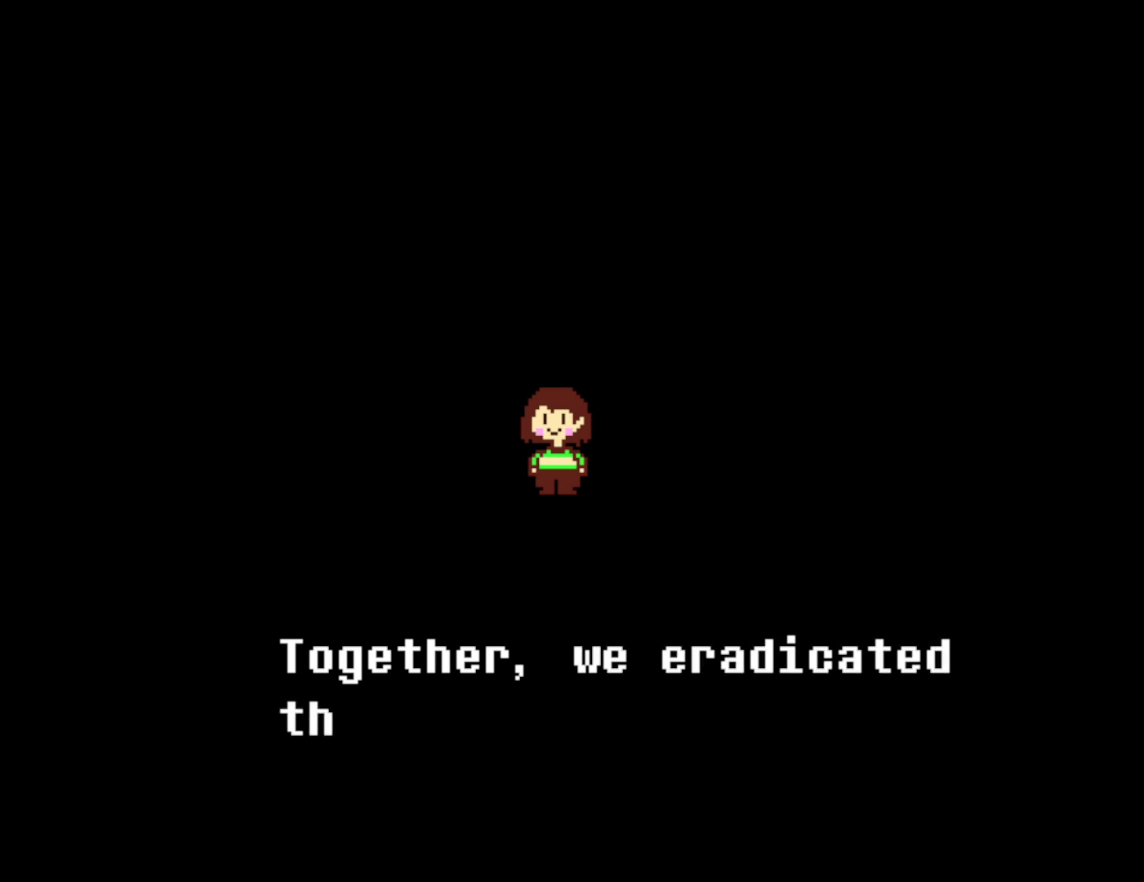
{"keys": ["z"], "events": [[17, "z", "up"], [84, "return", "down"], [167, "return", "up"], [200, "z", "down"], [267, "z", "up"], [300, "return", "down"], [384, "return", "up"], [467, "z", "down"]]}
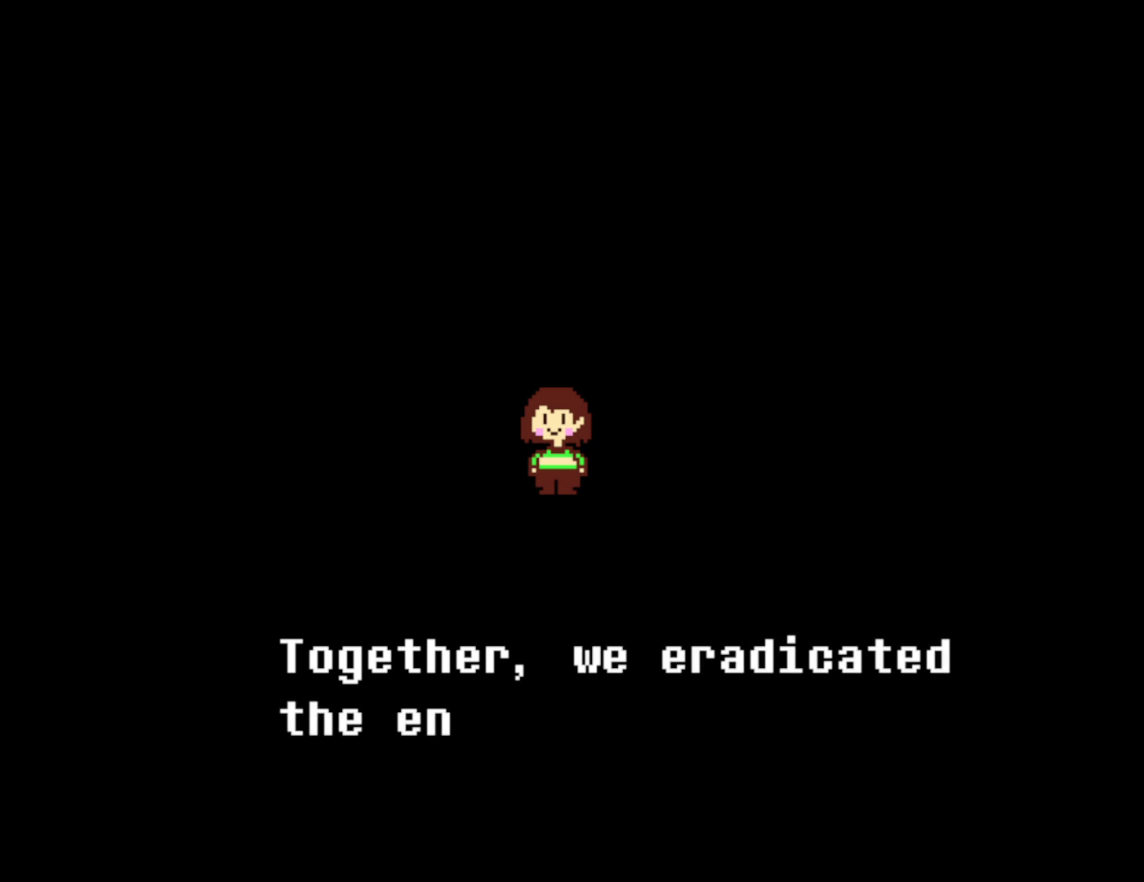
{"keys": ["z"], "events": [[17, "z", "up"], [84, "return", "down"], [167, "return", "up"], [217, "z", "down"], [300, "z", "up"], [350, "return", "down"], [450, "return", "up"], [484, "z", "down"]]}
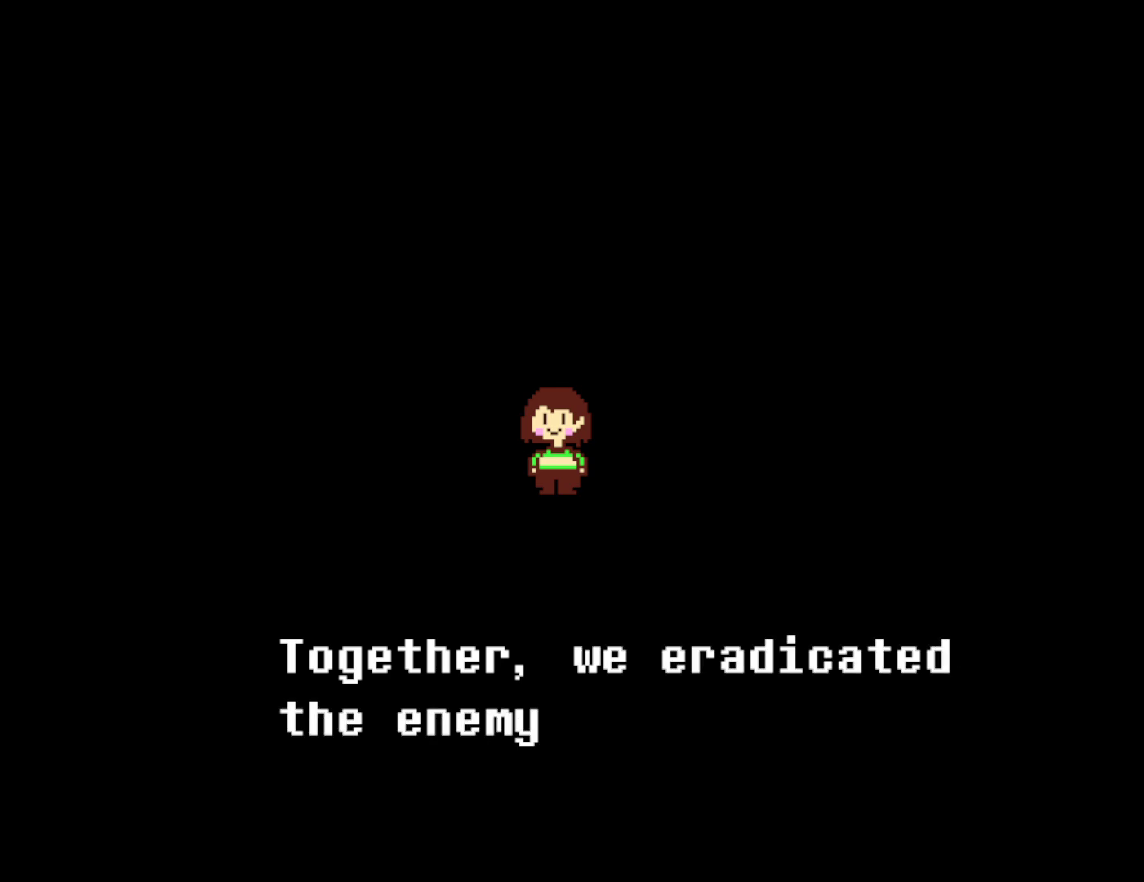
{"keys": [], "events": [[50, "z", "up"], [117, "return", "down"], [200, "return", "up"], [217, "z", "down"], [300, "z", "up"], [367, "return", "down"], [467, "return", "up"]]}
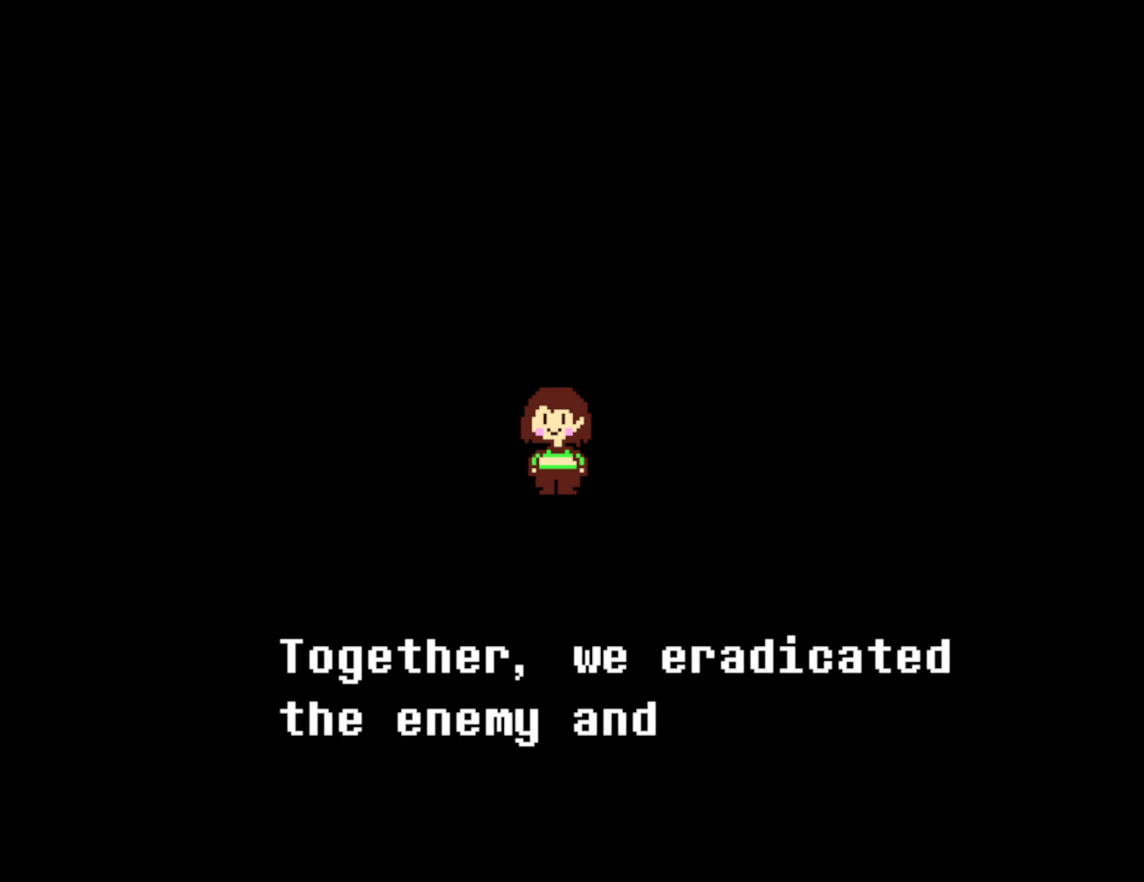
{"keys": ["return", "z"], "events": [[17, "z", "down"], [100, "z", "up"], [117, "return", "down"], [200, "return", "up"], [284, "z", "down"], [300, "return", "down"], [350, "z", "up"], [367, "return", "up"], [484, "return", "down"], [500, "z", "down"]]}
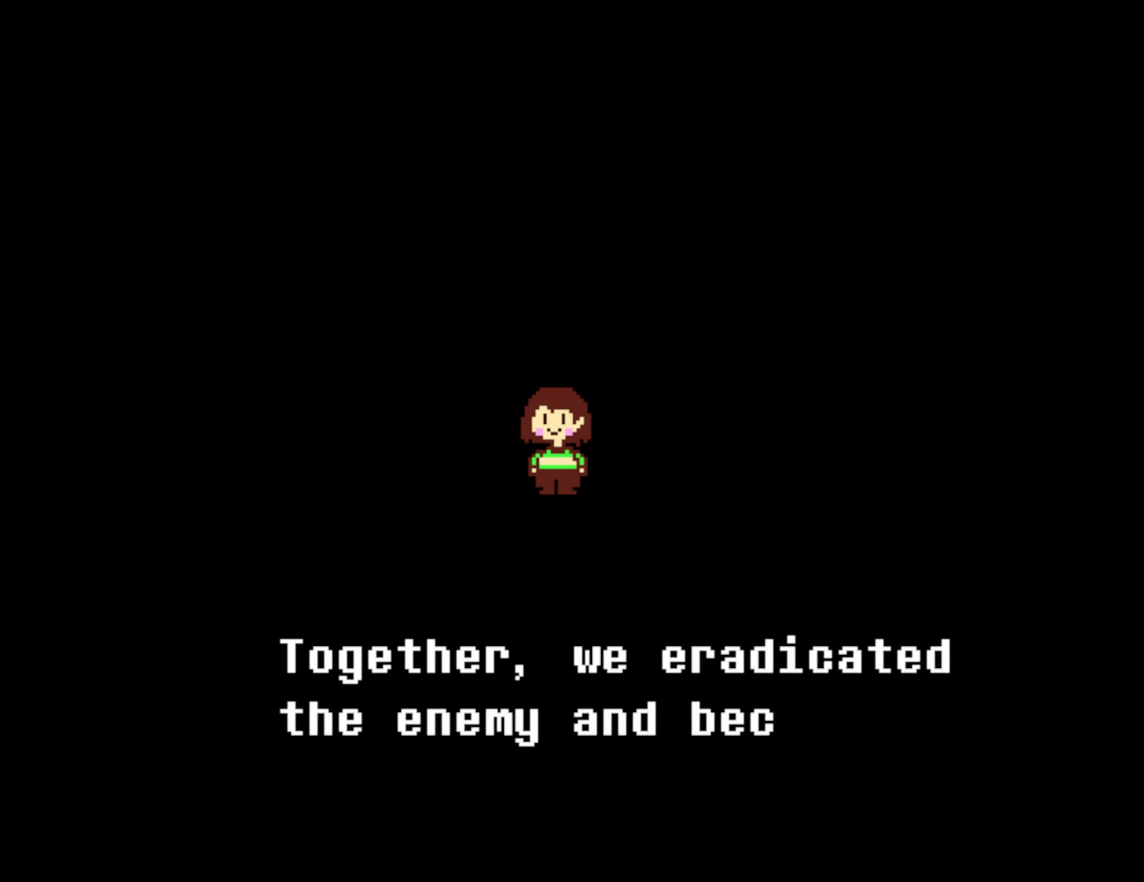
{"keys": [], "events": [[50, "return", "up"], [50, "z", "up"], [150, "z", "down"], [184, "z", "up"], [200, "return", "down"], [267, "return", "up"], [334, "z", "down"], [400, "z", "up"]]}
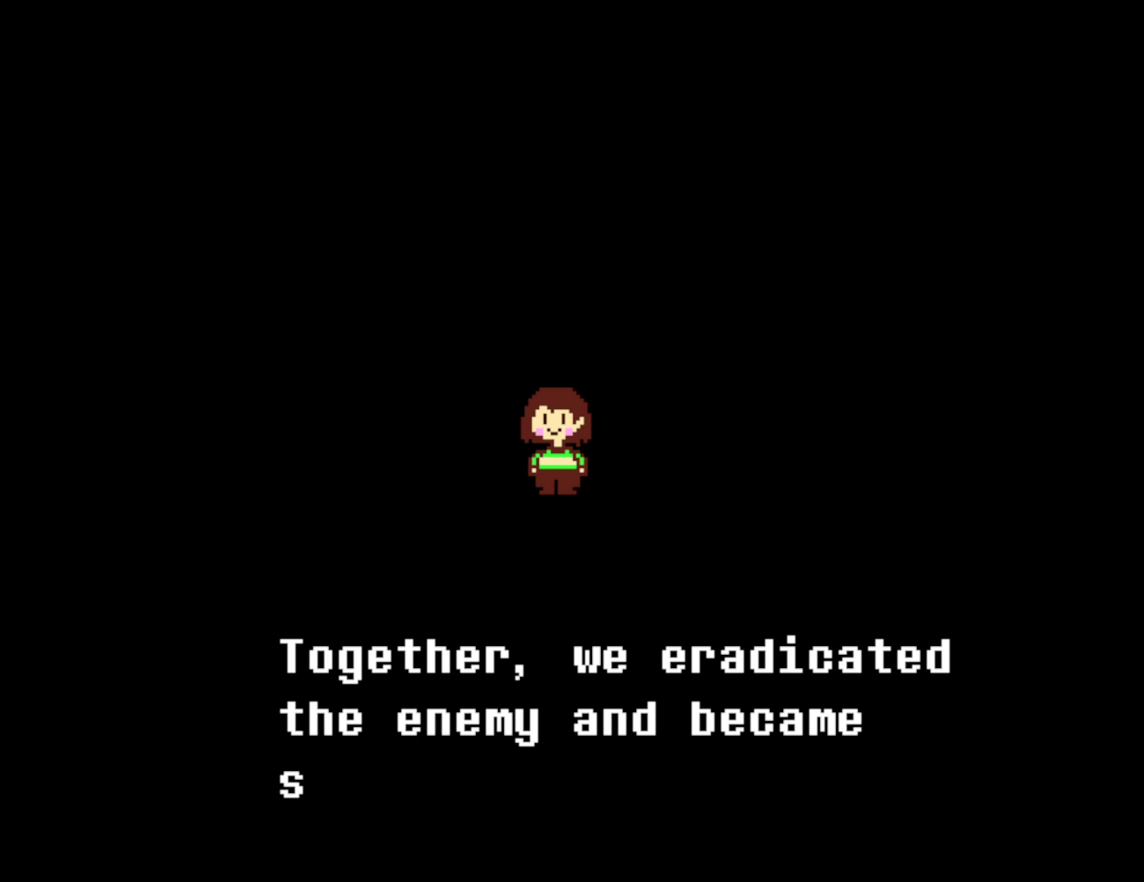
{"keys": [], "events": [[34, "z", "down"], [67, "z", "up"], [150, "return", "down"], [184, "z", "down"], [217, "return", "up"], [250, "z", "up"], [384, "return", "down"], [484, "return", "up"]]}
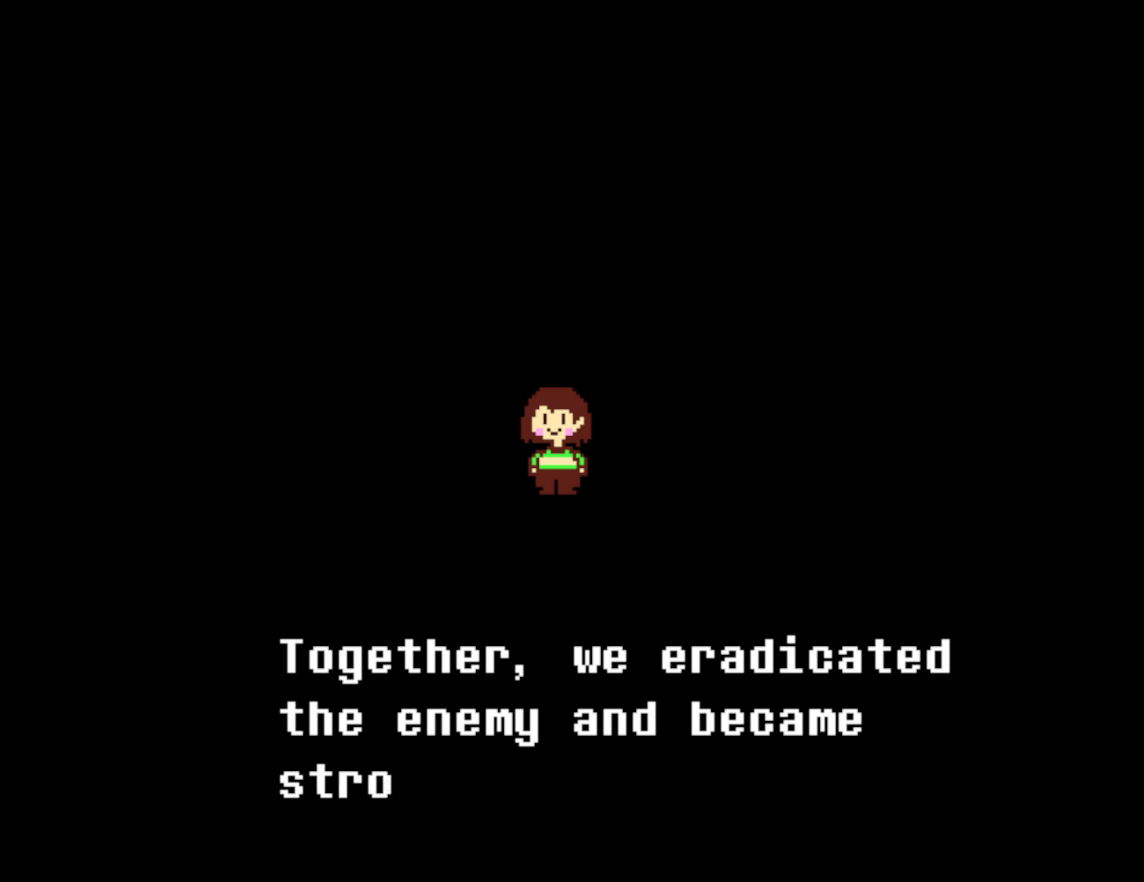
{"keys": [], "events": [[50, "z", "down"], [150, "z", "up"], [250, "z", "down"], [317, "z", "up"], [367, "return", "down"], [467, "return", "up"]]}
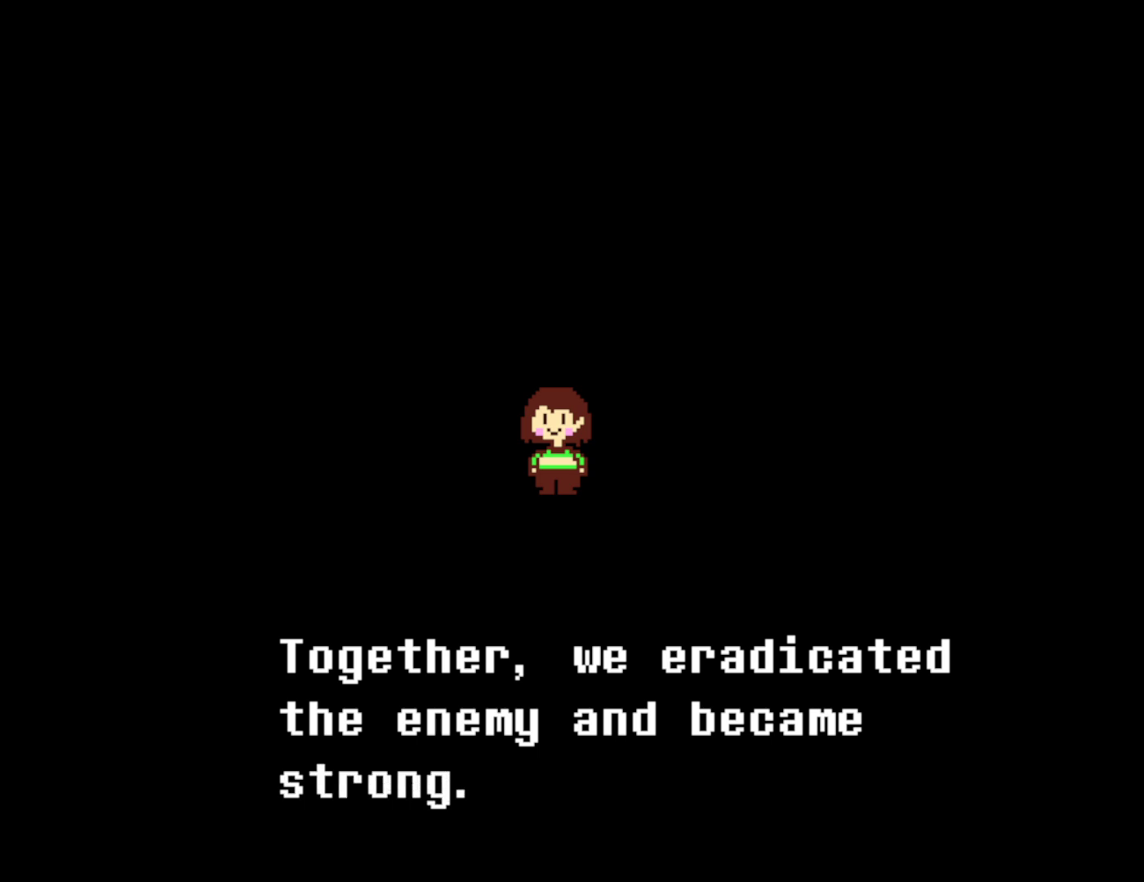
{"keys": [], "events": [[50, "z", "down"], [67, "return", "down"], [134, "return", "up"], [150, "z", "up"], [234, "return", "down"], [317, "return", "up"], [384, "return", "down"], [450, "return", "up"]]}
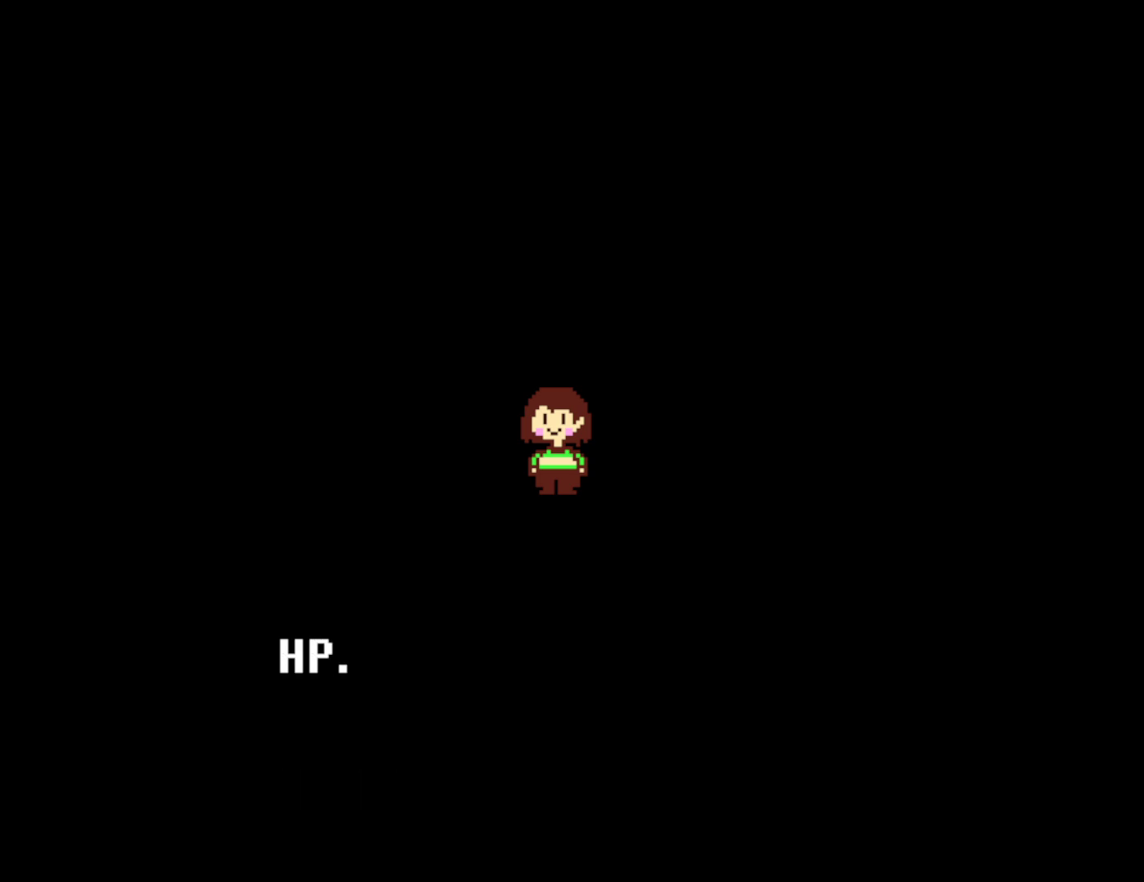
{"keys": [], "events": [[17, "return", "down"], [100, "return", "up"], [167, "return", "down"], [234, "return", "up"], [300, "return", "down"], [367, "return", "up"], [417, "return", "down"], [500, "return", "up"]]}
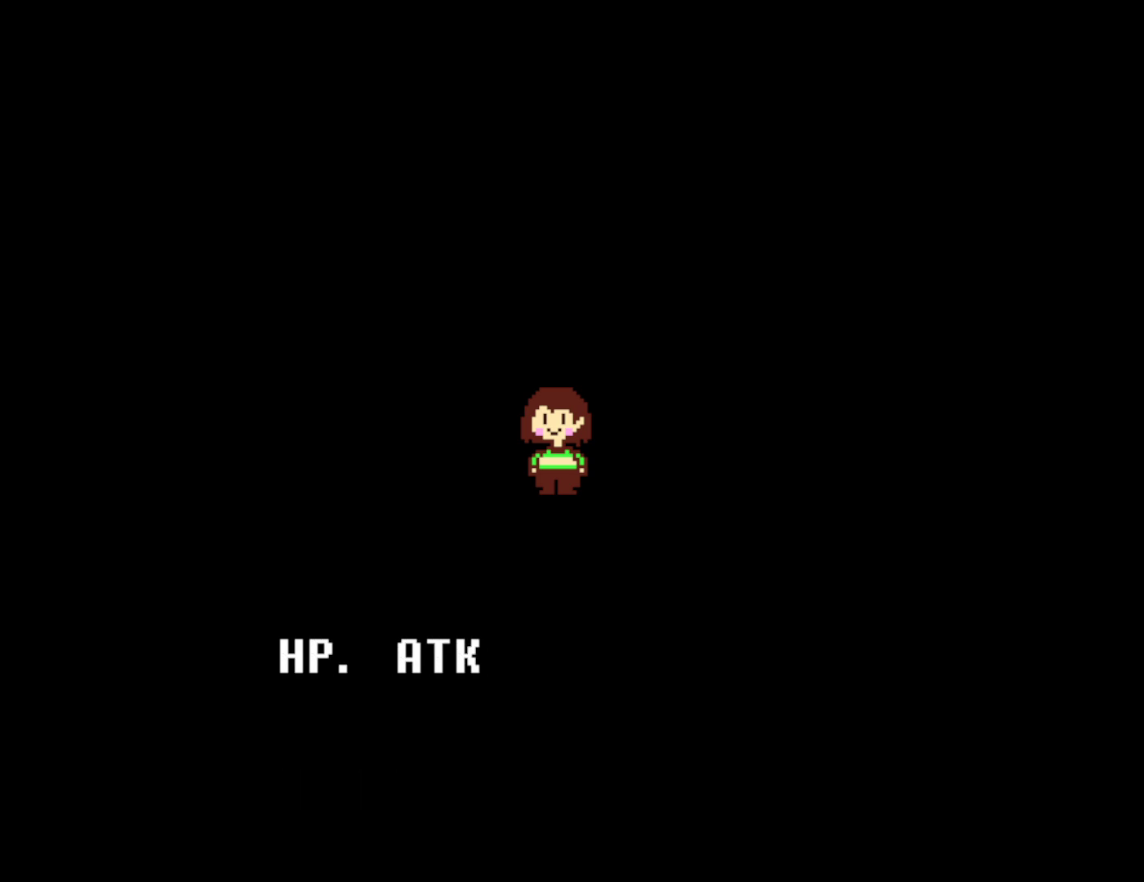
{"keys": ["return"], "events": [[67, "return", "down"], [134, "return", "up"], [200, "return", "down"], [284, "return", "up"], [334, "return", "down"], [417, "return", "up"], [500, "return", "down"]]}
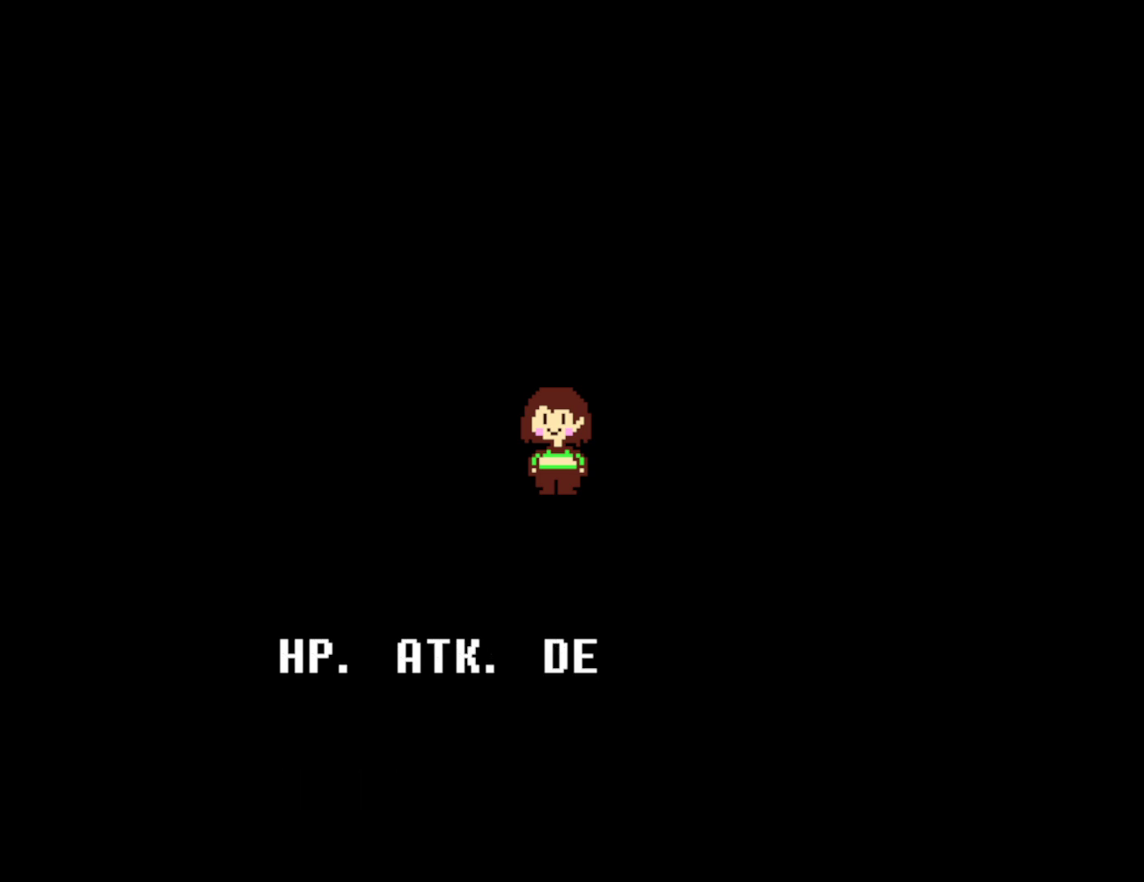
{"keys": [], "events": [[34, "return", "up"], [117, "return", "down"], [184, "return", "up"], [250, "return", "down"], [317, "return", "up"]]}
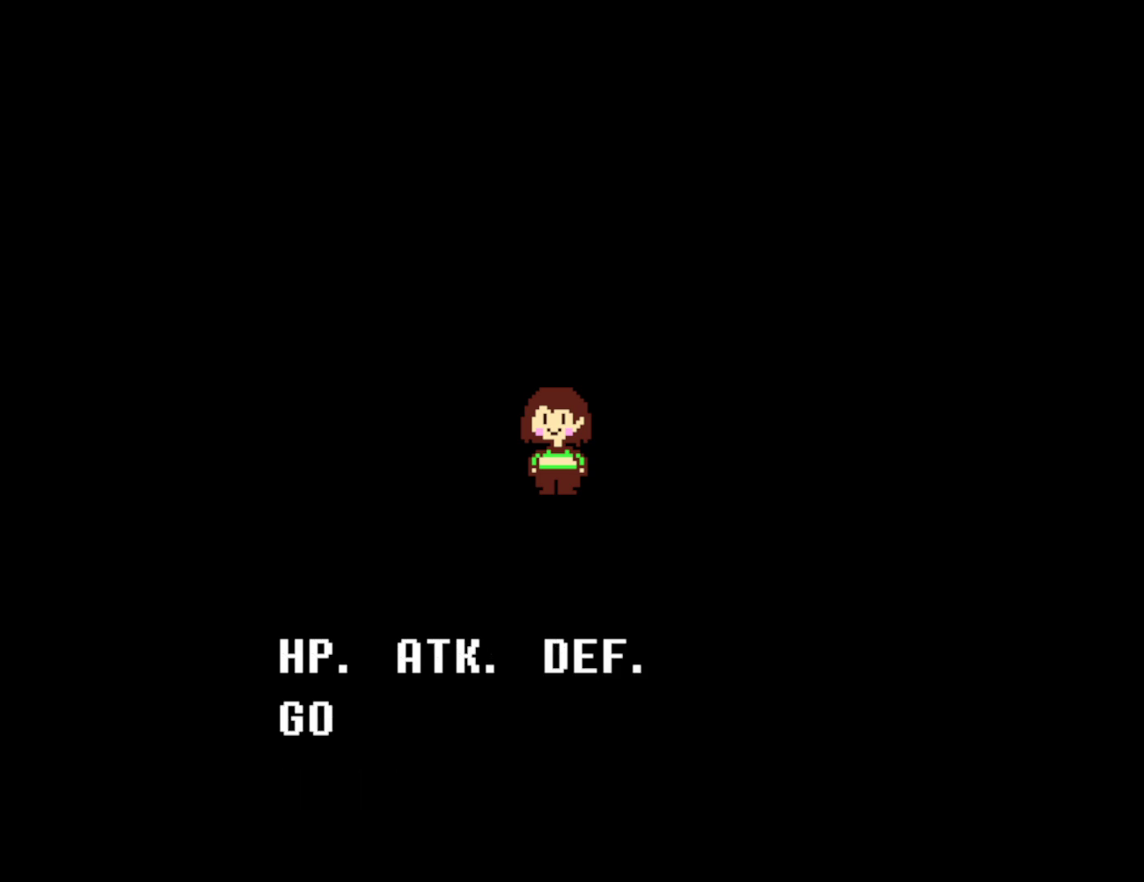
{"keys": ["return"], "events": [[17, "return", "down"], [84, "return", "up"], [167, "return", "down"], [217, "return", "up"], [300, "return", "down"], [384, "return", "up"], [434, "return", "down"]]}